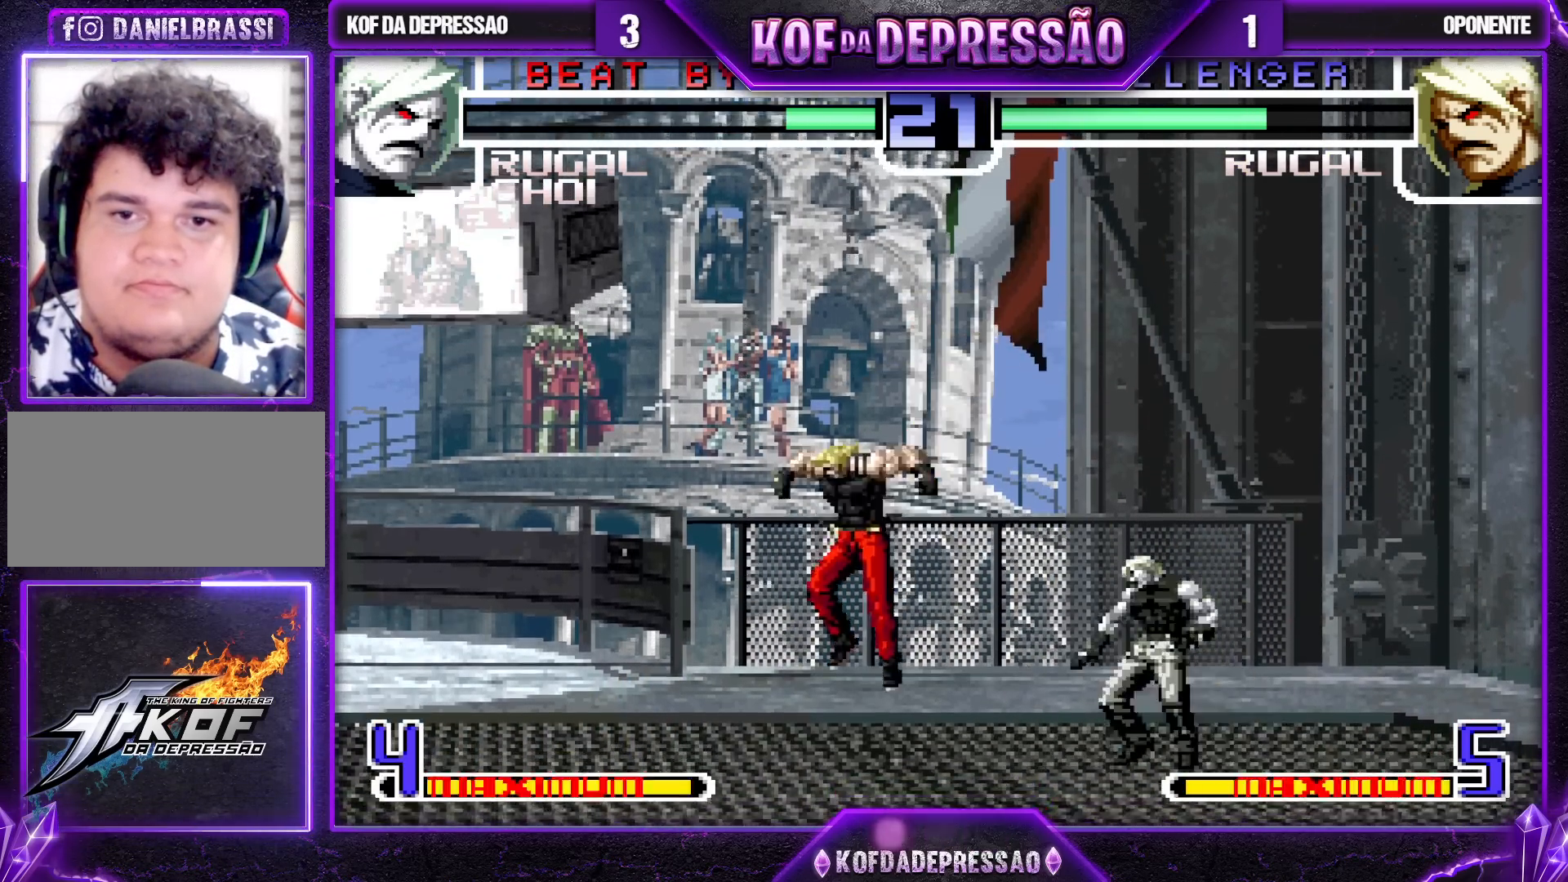
Gameplay with a controller (arcade stick); each line is a JSON object with the inputs held at the frame after it. "events" lists button and stick changes between this image and that frame as [ms after this image, input, new state], when the widget could be followed in between. Not read: L3 R3.
{"buttons": ["TRIANGLE"], "left_stick": "center", "events": [[233, "left_stick", "center"], [467, "TRIANGLE", "down"]]}
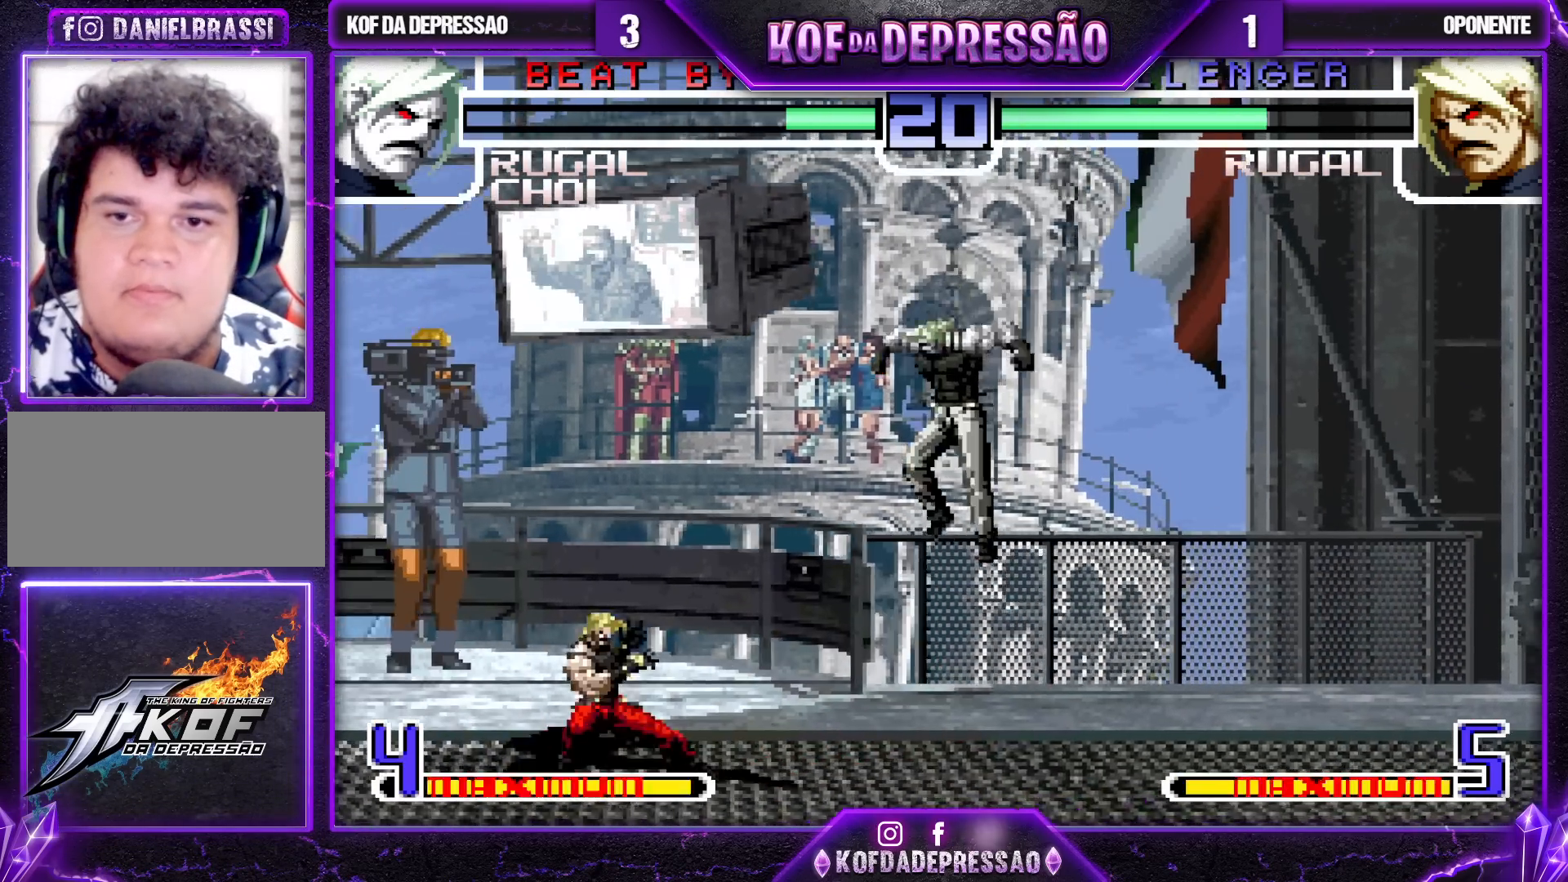
{"buttons": [], "left_stick": "center", "events": [[50, "TRIANGLE", "up"], [167, "SQUARE", "down"], [167, "TRIANGLE", "down"], [250, "SQUARE", "up"], [250, "TRIANGLE", "up"]]}
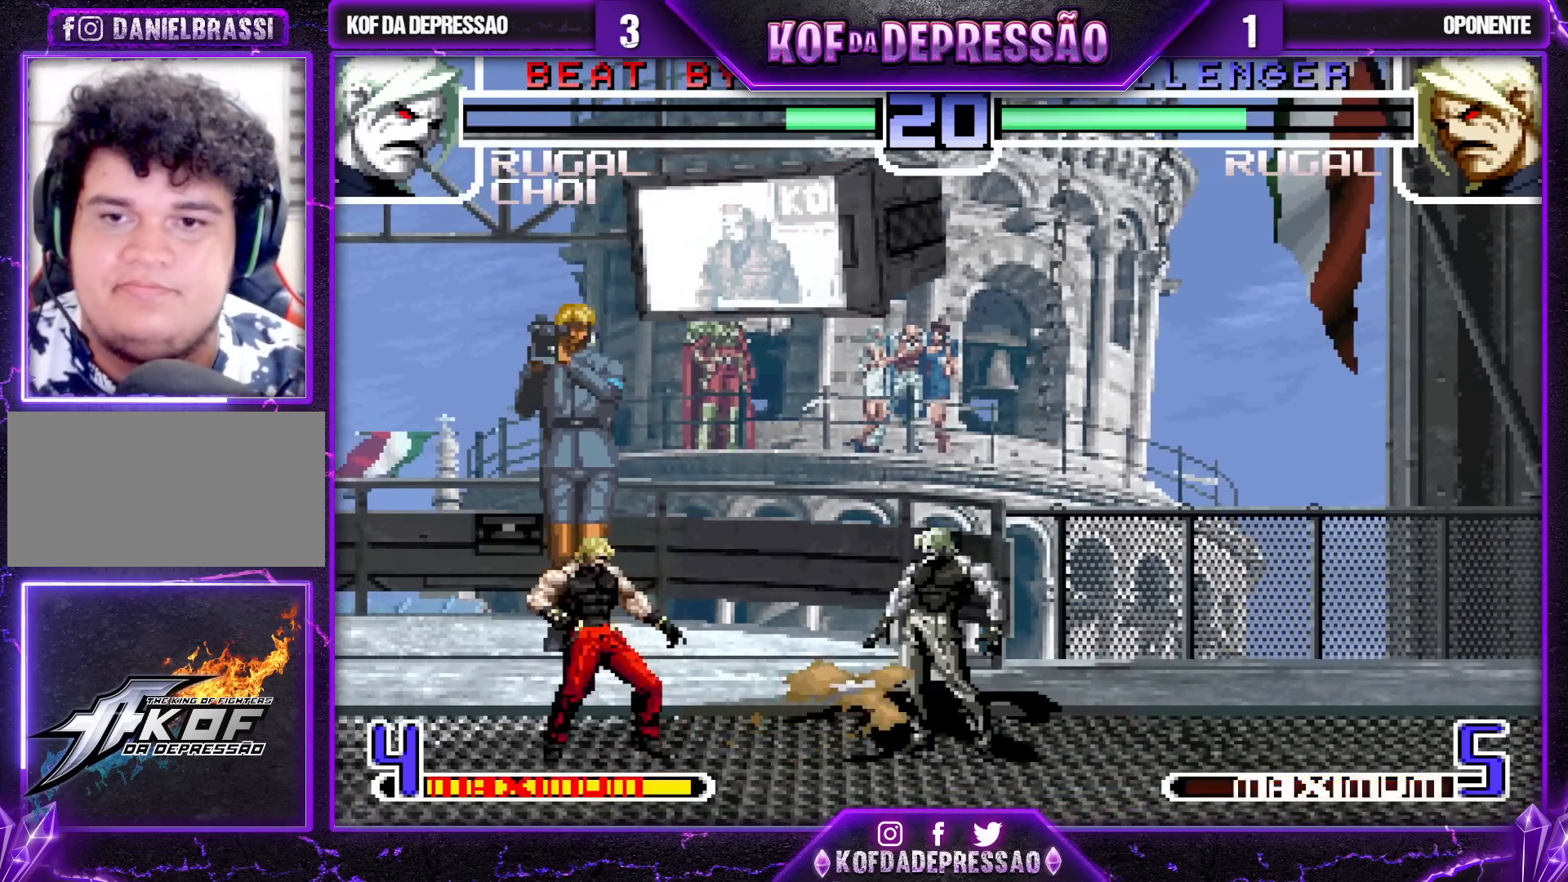
{"buttons": ["CROSS", "R1"], "left_stick": "center", "events": [[33, "left_stick", "down"], [133, "left_stick", "up-left"], [417, "left_stick", "center"], [467, "R1", "down"], [483, "CROSS", "down"]]}
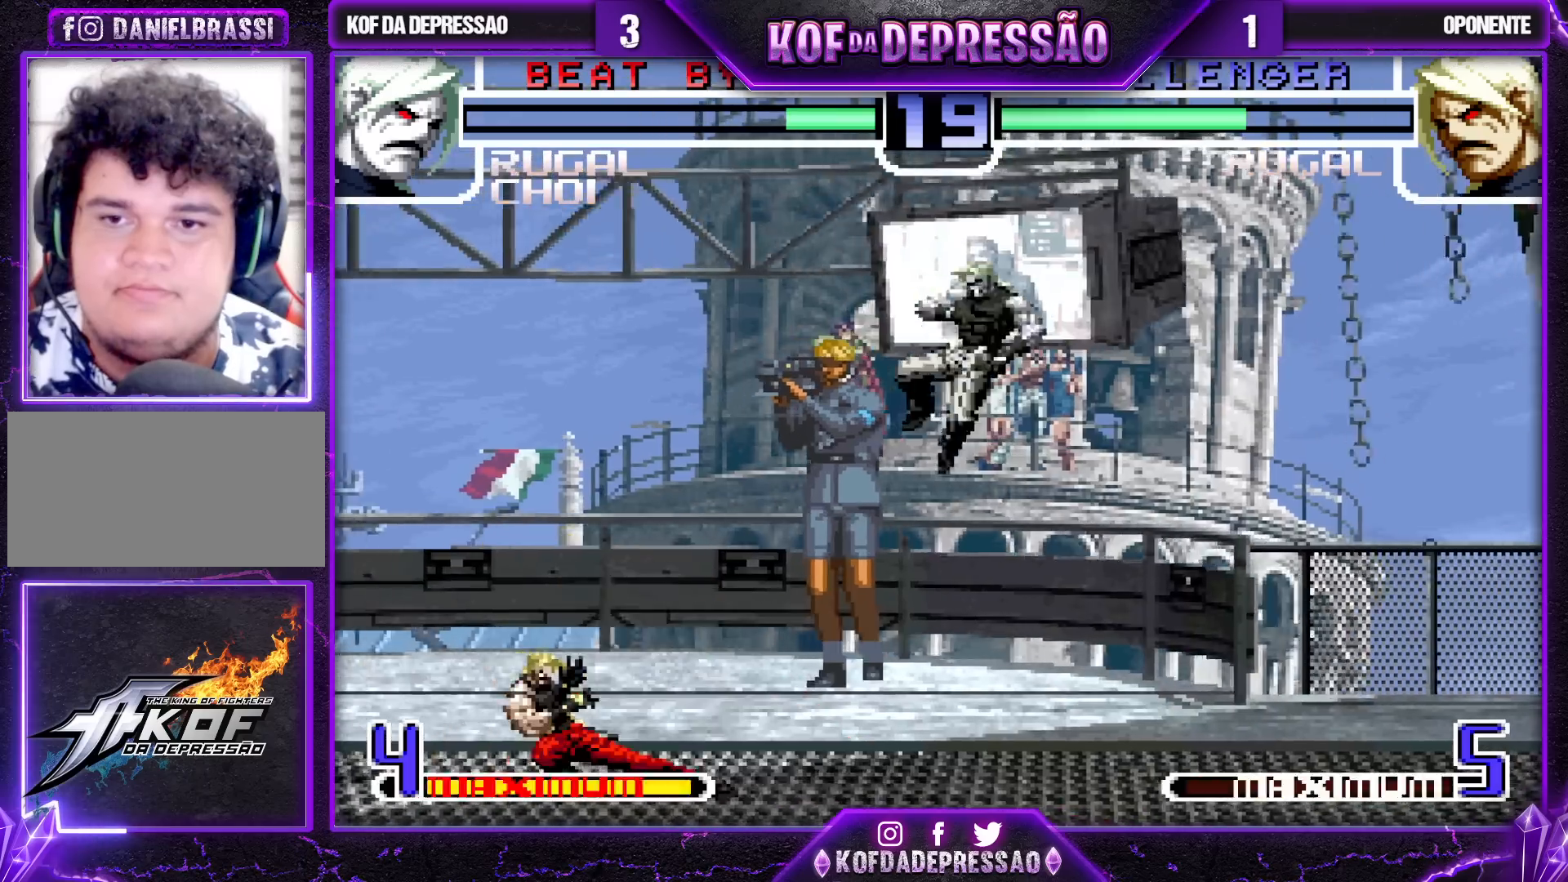
{"buttons": [], "left_stick": "down-right", "events": [[117, "CROSS", "up"], [117, "R1", "up"], [300, "left_stick", "down-right"]]}
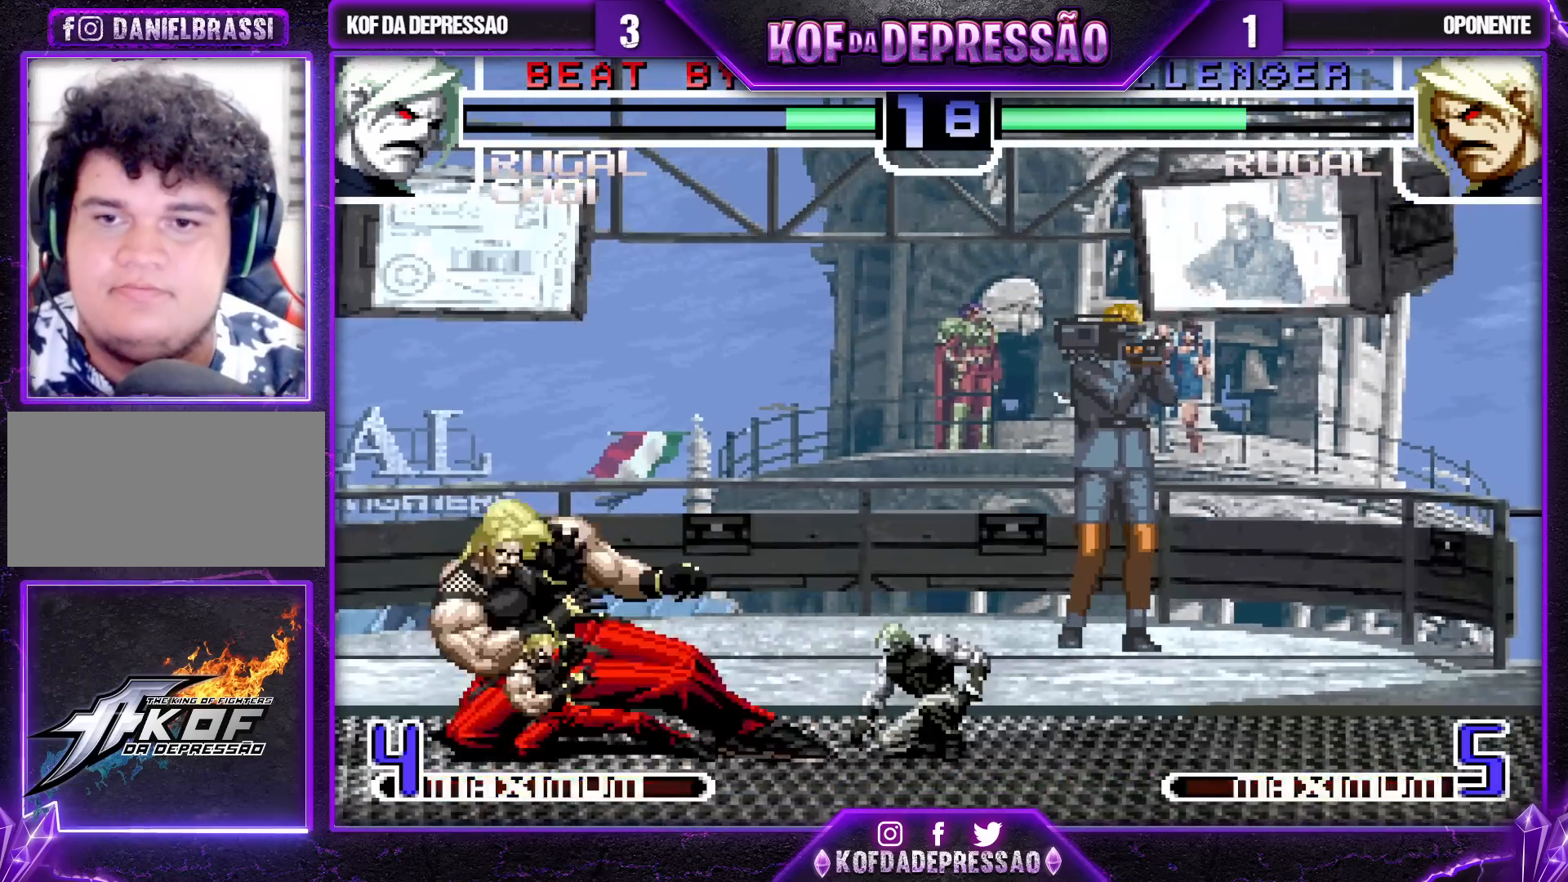
{"buttons": [], "left_stick": "down", "events": [[283, "left_stick", "left"], [383, "left_stick", "right"], [450, "left_stick", "down"]]}
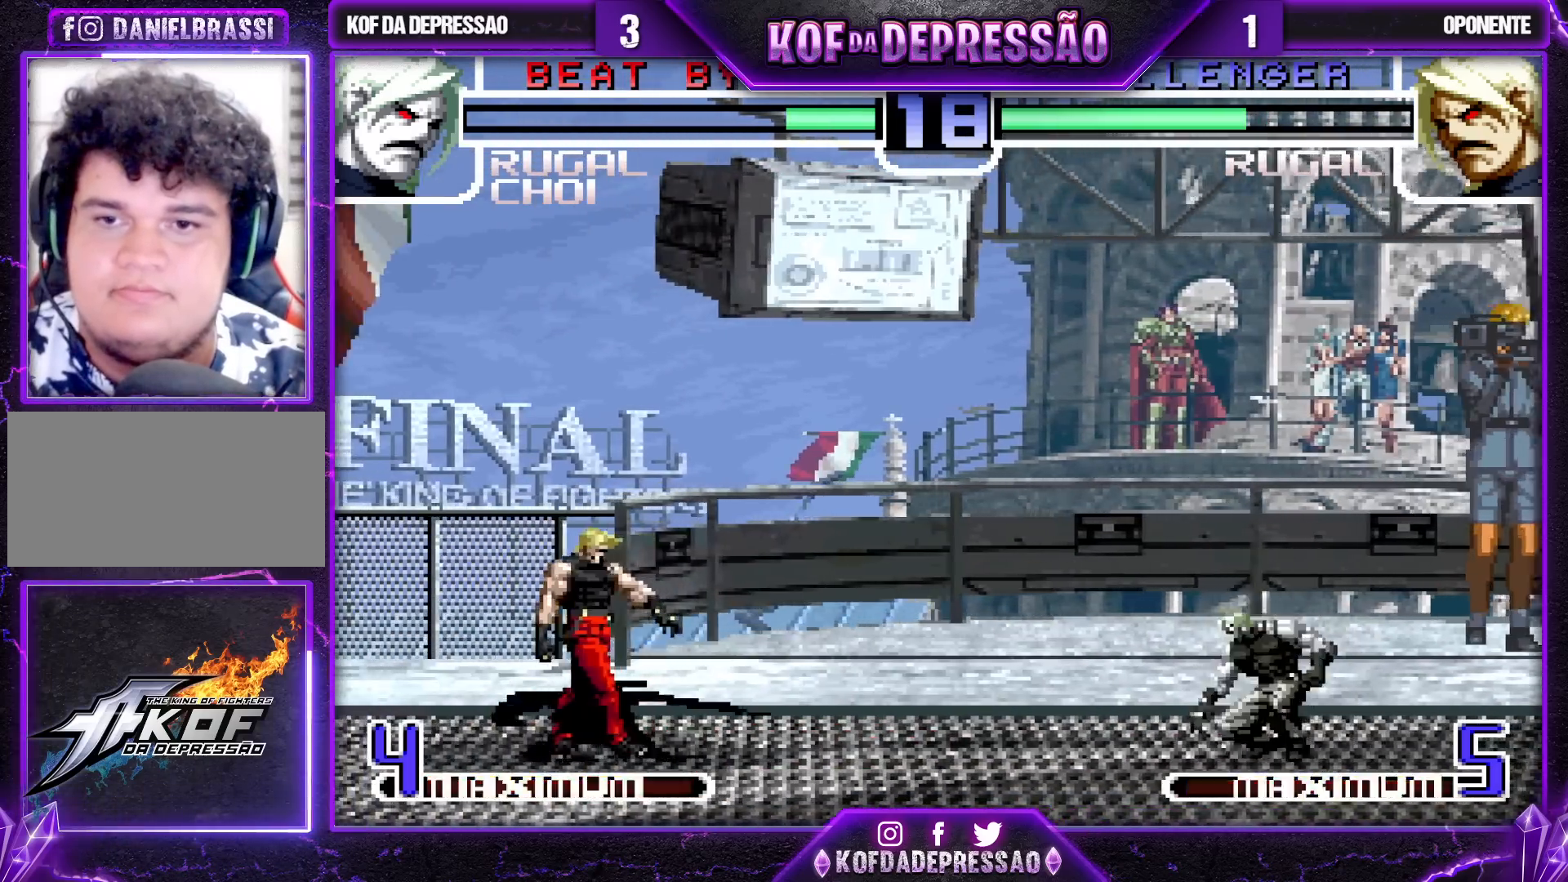
{"buttons": [], "left_stick": "center", "events": [[50, "left_stick", "left"], [67, "R1", "down"], [117, "left_stick", "center"], [150, "R1", "up"]]}
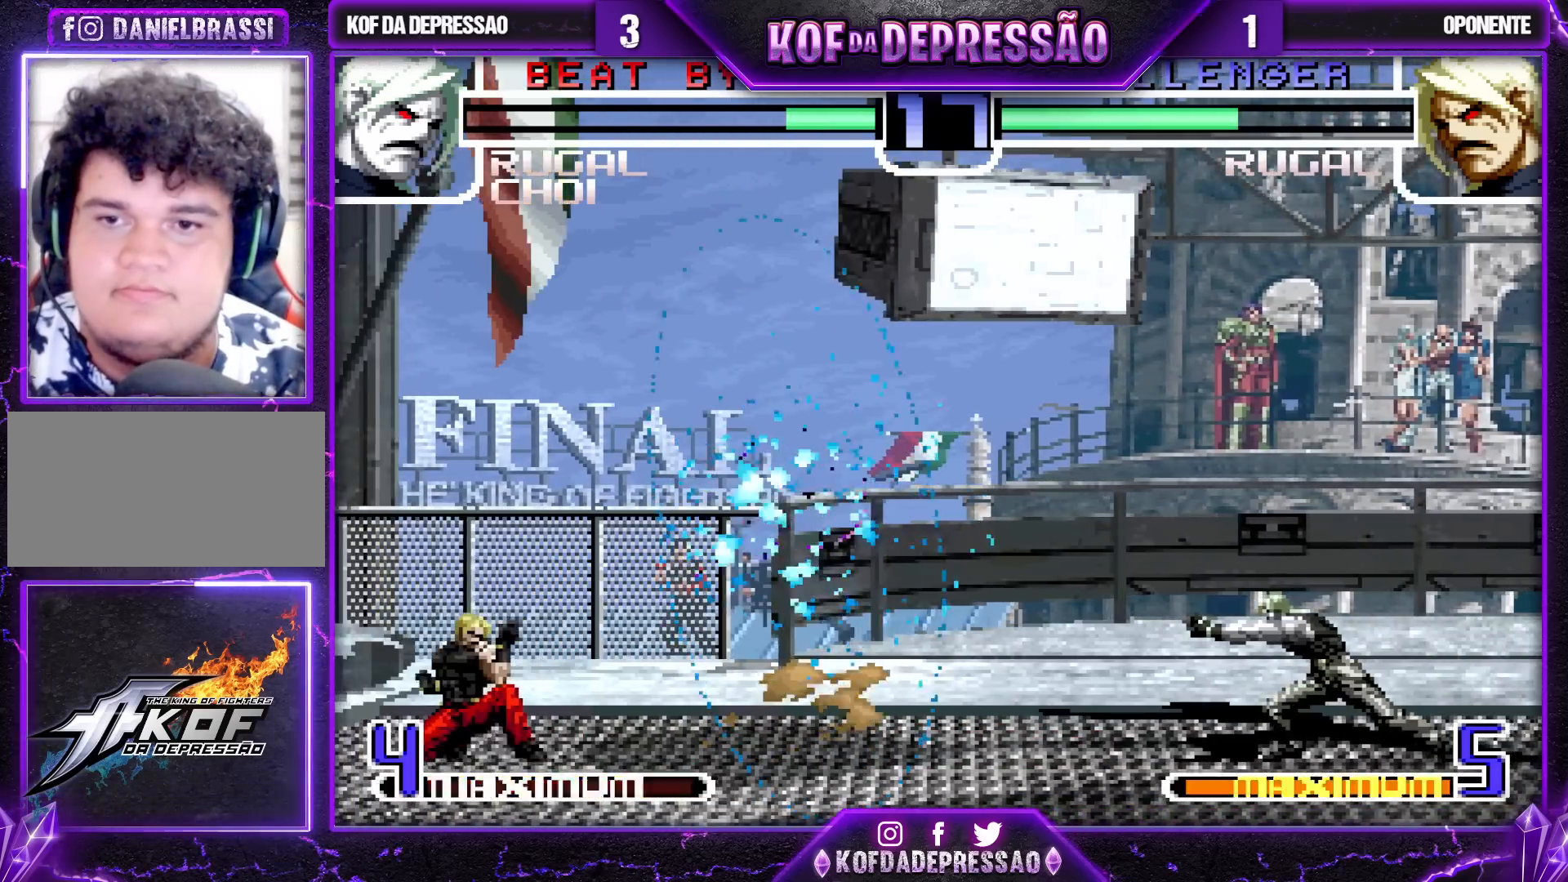
{"buttons": [], "left_stick": "down", "events": [[383, "left_stick", "down"]]}
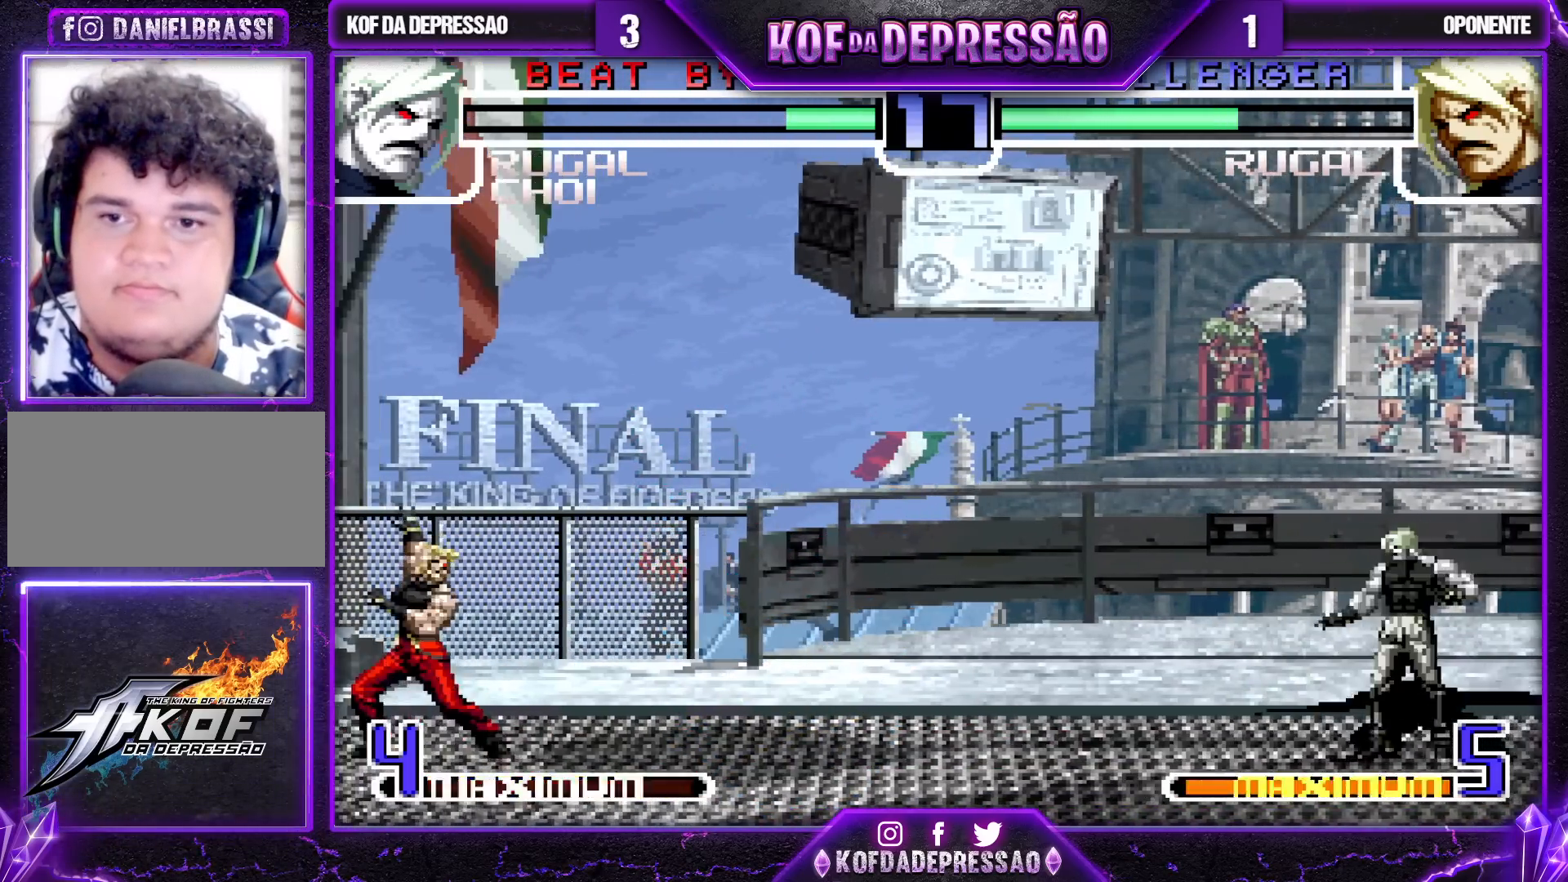
{"buttons": [], "left_stick": "left", "events": [[33, "left_stick", "left"], [117, "left_stick", "center"], [183, "left_stick", "left"], [267, "SQUARE", "down"], [267, "TRIANGLE", "down"], [350, "SQUARE", "up"], [367, "TRIANGLE", "up"]]}
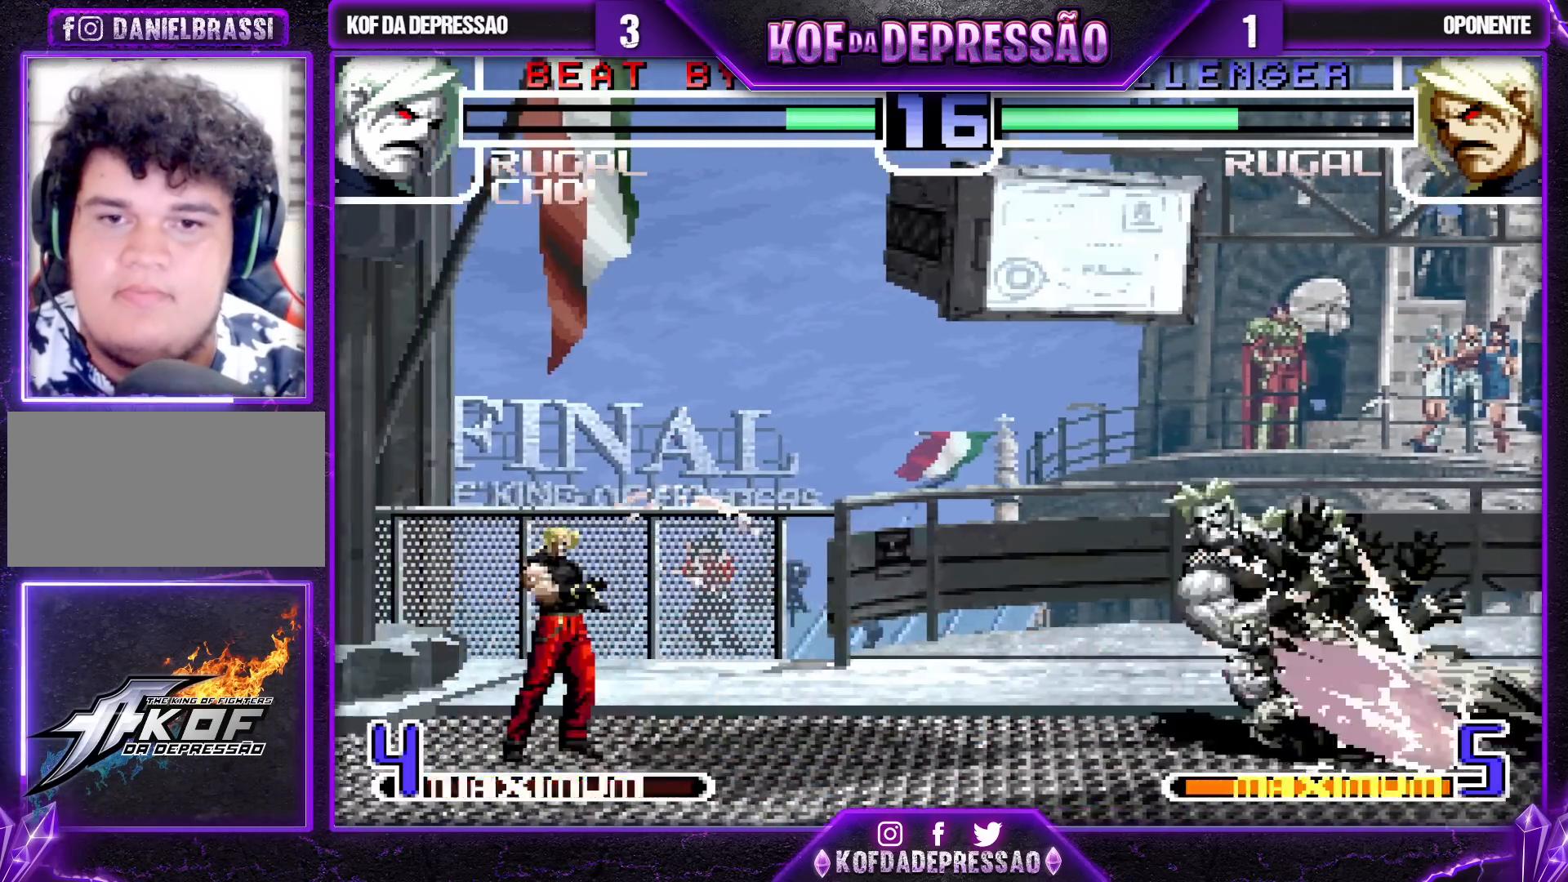
{"buttons": ["CROSS"], "left_stick": "center", "events": [[67, "left_stick", "right"], [117, "left_stick", "down"], [183, "left_stick", "left"], [217, "CROSS", "down"], [317, "left_stick", "center"]]}
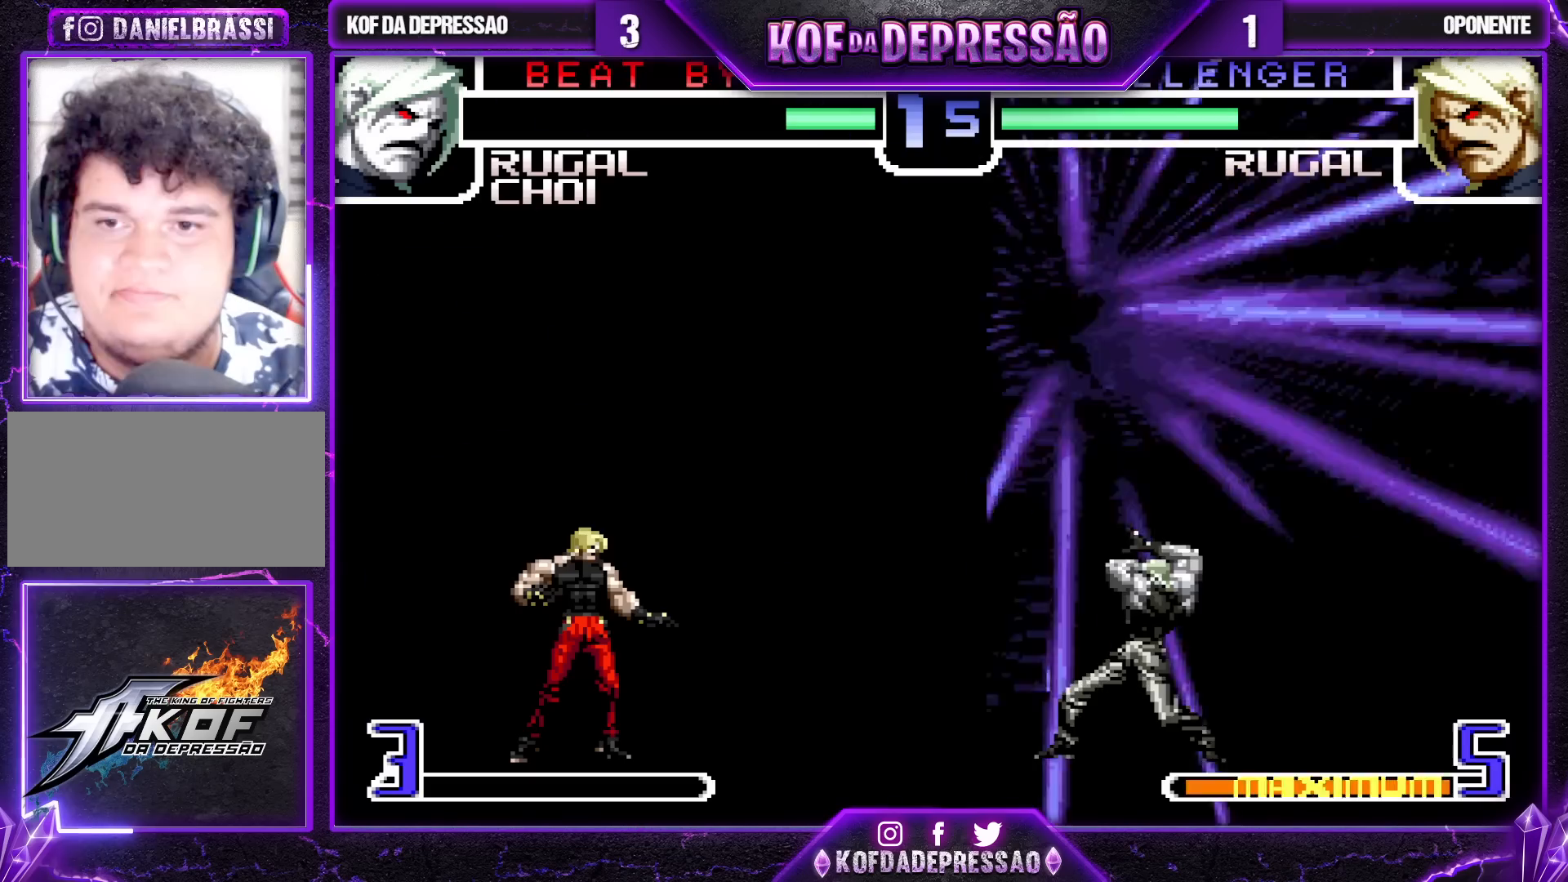
{"buttons": [], "left_stick": "center", "events": [[217, "CROSS", "up"]]}
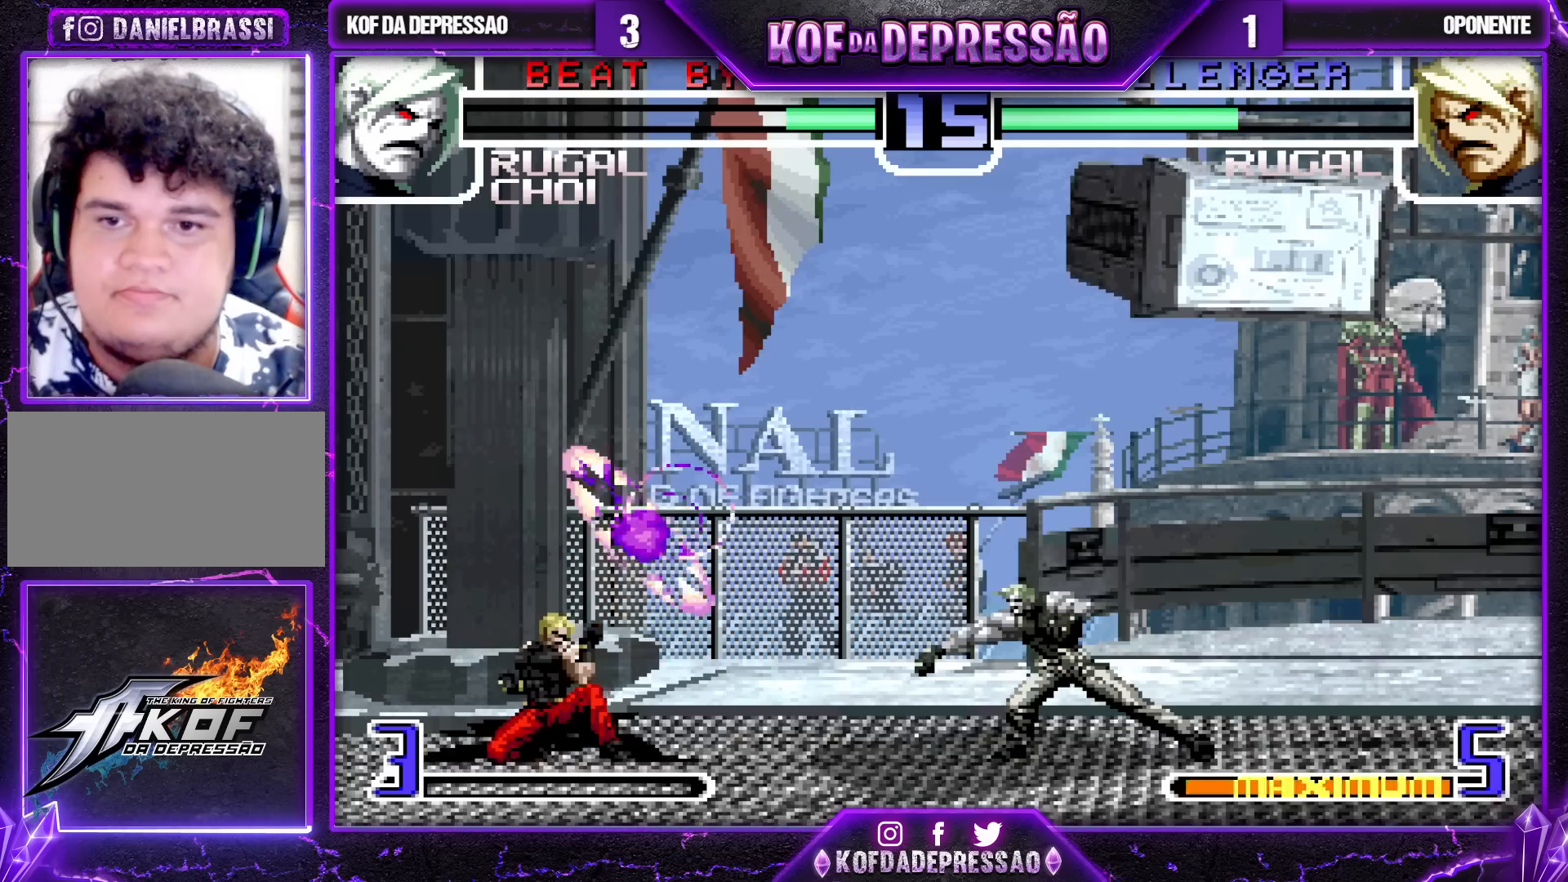
{"buttons": [], "left_stick": "up-left", "events": [[283, "left_stick", "down"], [367, "left_stick", "up-left"]]}
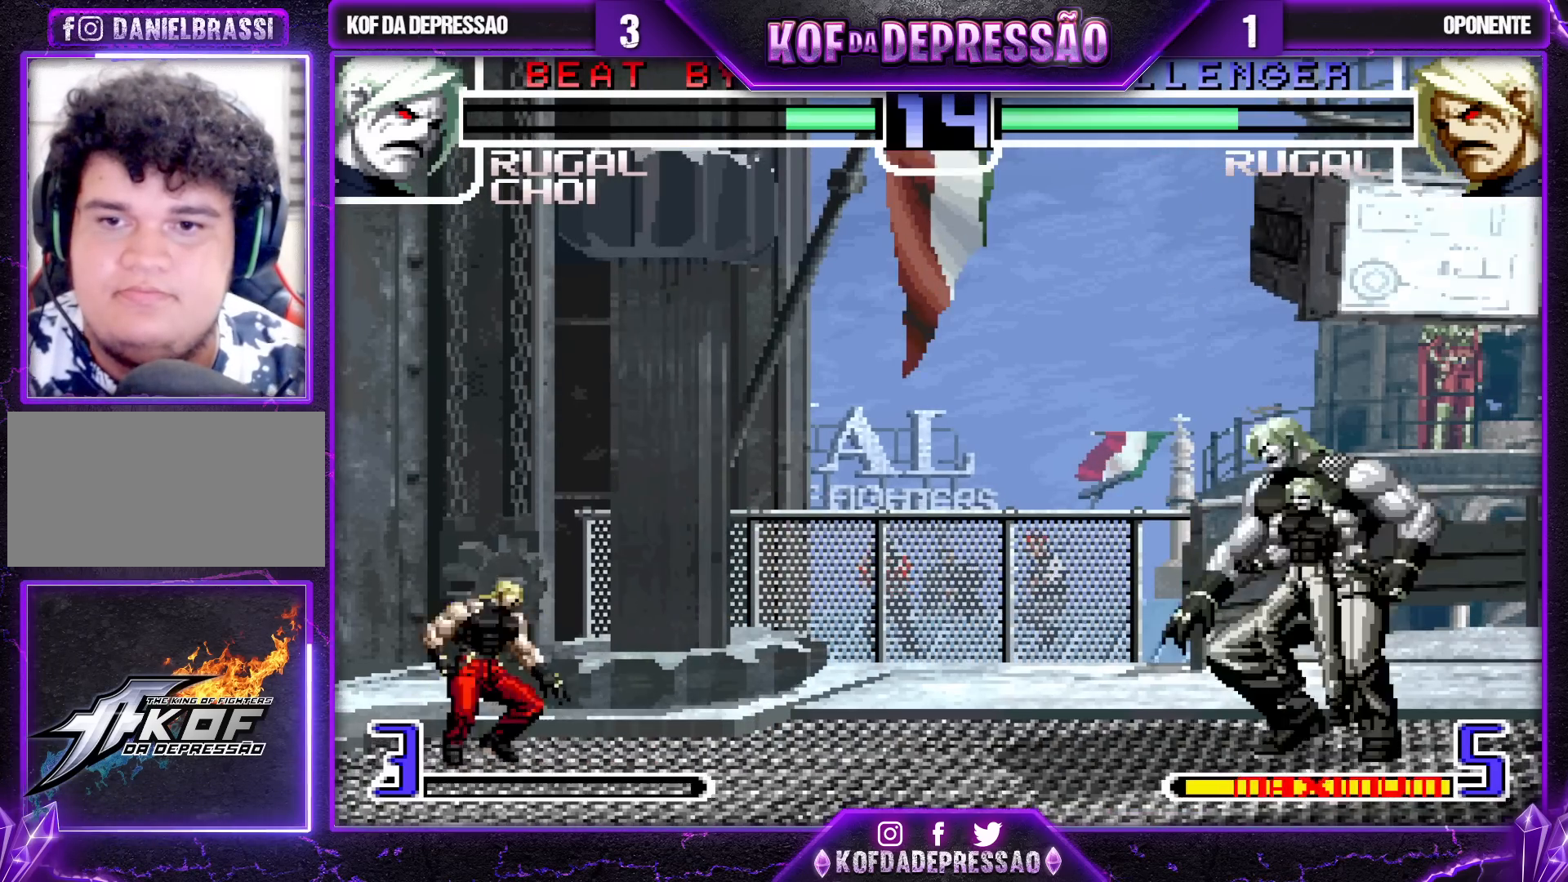
{"buttons": [], "left_stick": "down", "events": [[150, "CROSS", "down"], [150, "R1", "down"], [150, "left_stick", "center"], [200, "left_stick", "right"], [267, "CROSS", "up"], [300, "R1", "up"], [300, "left_stick", "left"], [383, "left_stick", "center"], [433, "left_stick", "right"], [500, "left_stick", "down"]]}
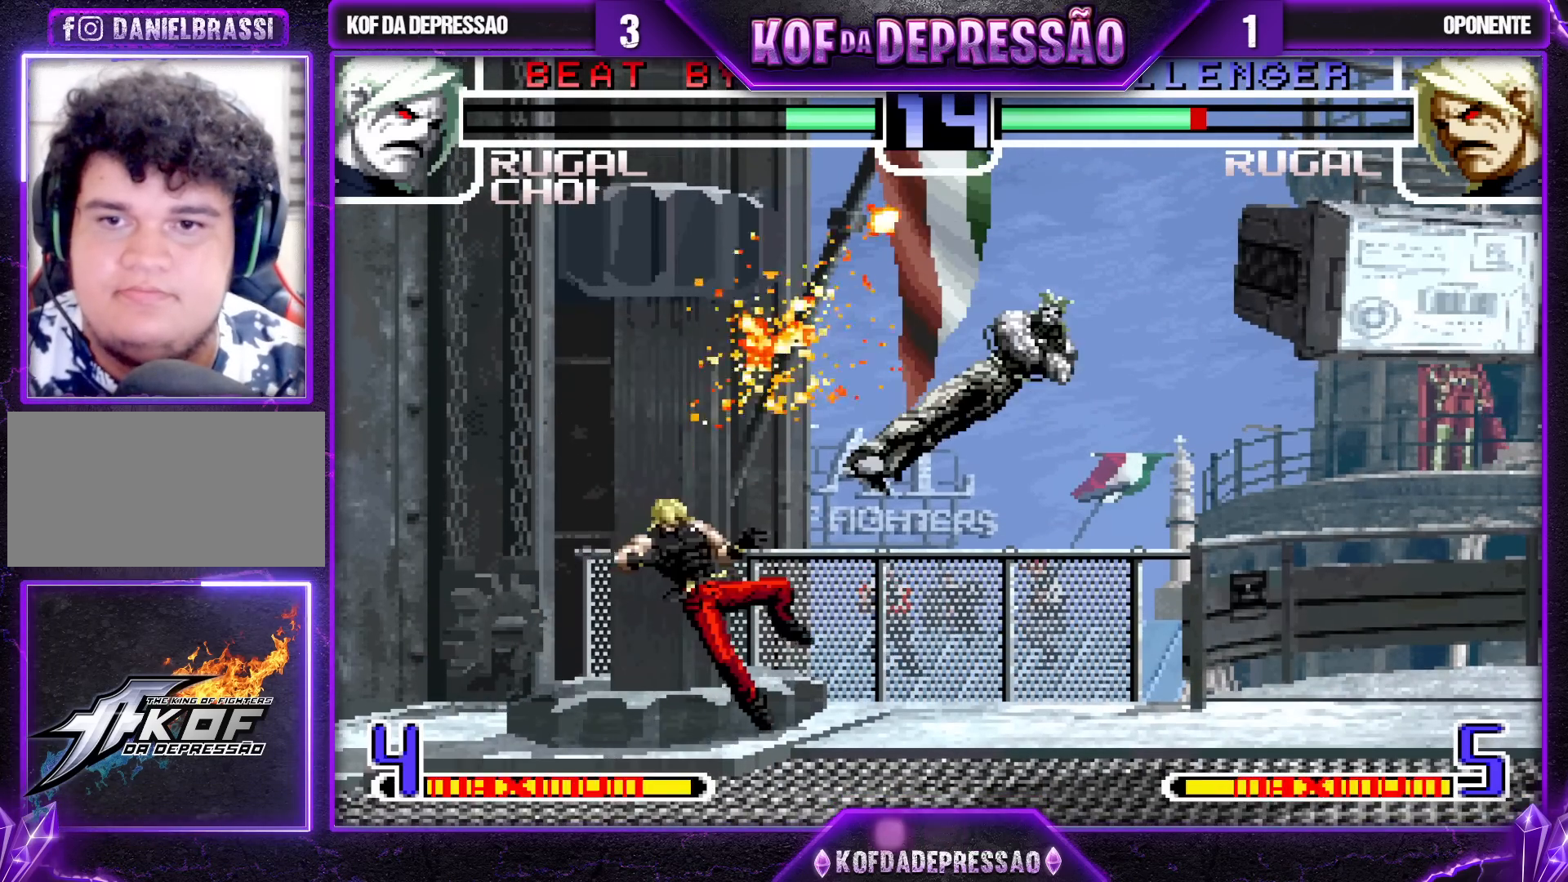
{"buttons": [], "left_stick": "down", "events": [[83, "left_stick", "left"], [250, "left_stick", "down"], [333, "left_stick", "left"], [400, "left_stick", "center"], [467, "left_stick", "down"]]}
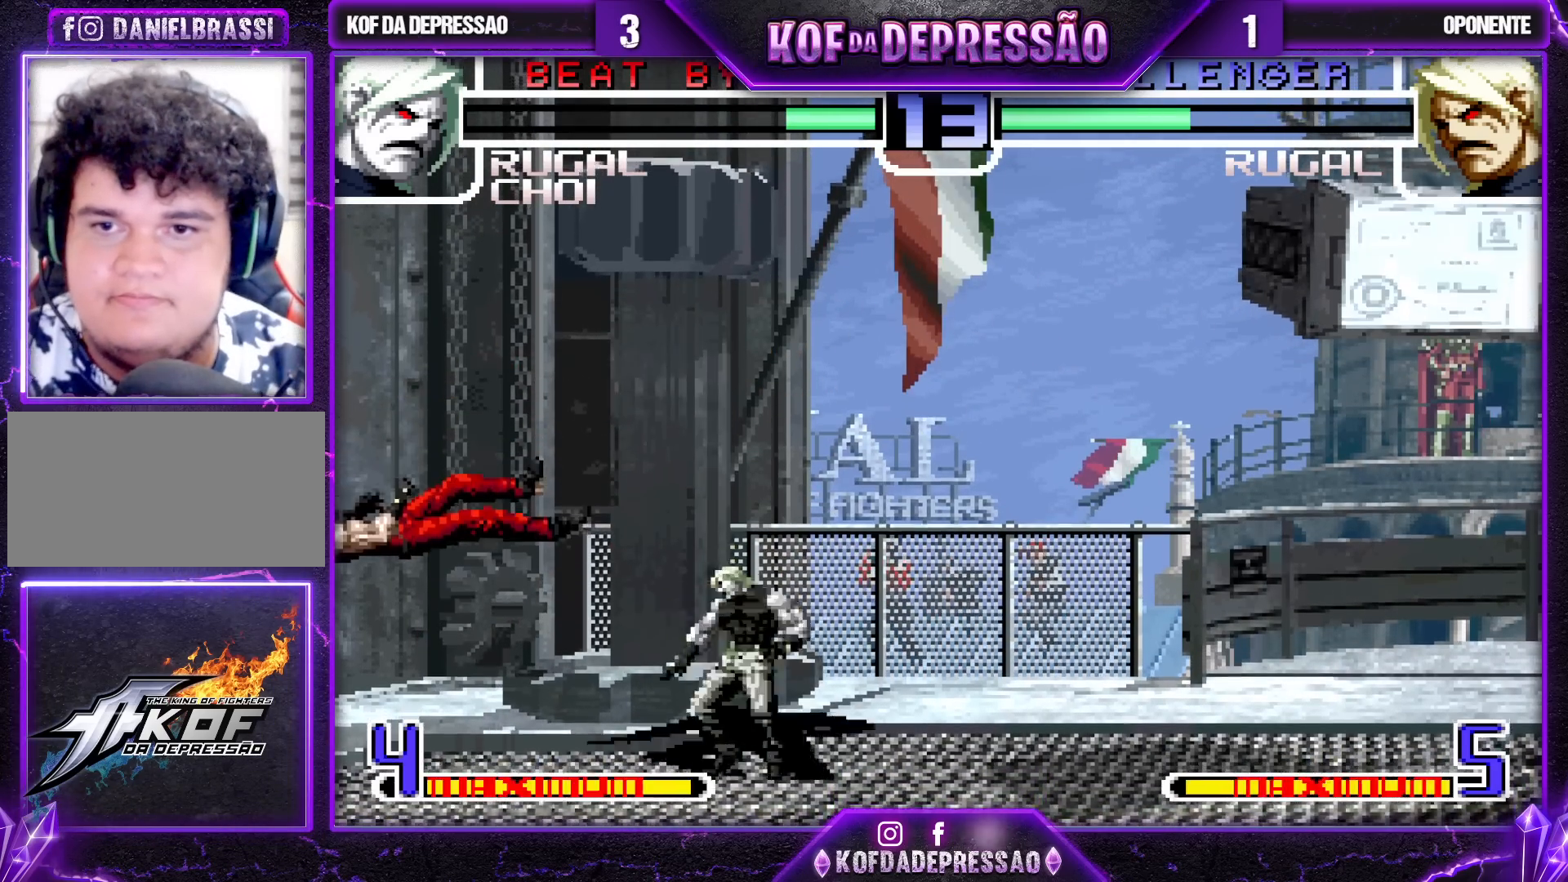
{"buttons": [], "left_stick": "center", "events": [[33, "left_stick", "left"], [133, "left_stick", "center"], [383, "CROSS", "down"], [500, "CROSS", "up"]]}
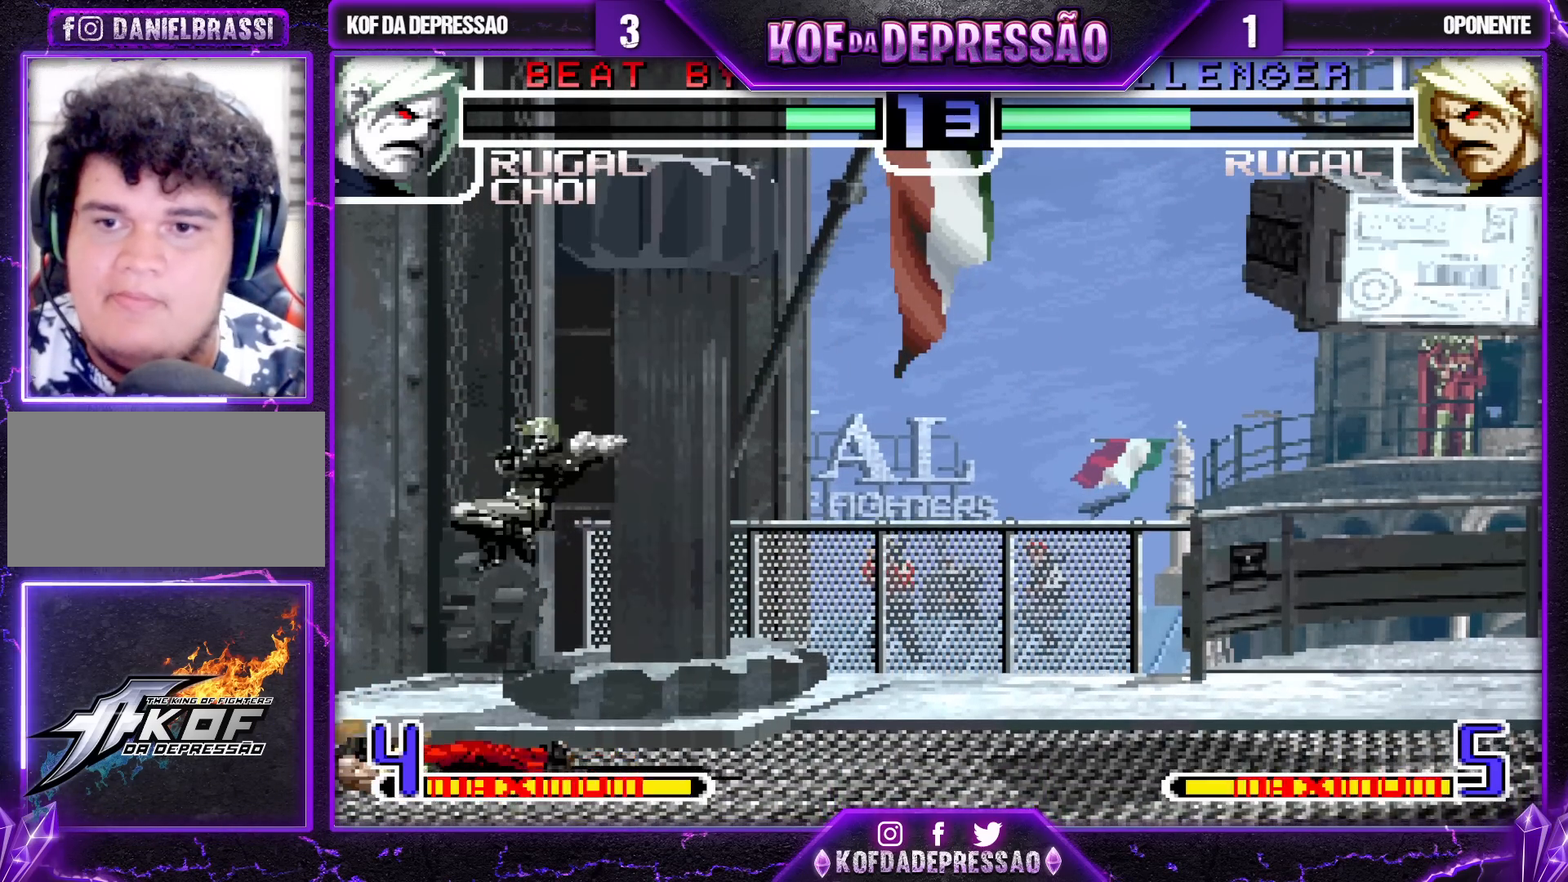
{"buttons": ["SQUARE"], "left_stick": "down-right", "events": [[83, "left_stick", "left"], [200, "TRIANGLE", "down"], [200, "left_stick", "down-right"], [300, "TRIANGLE", "up"], [483, "SQUARE", "down"]]}
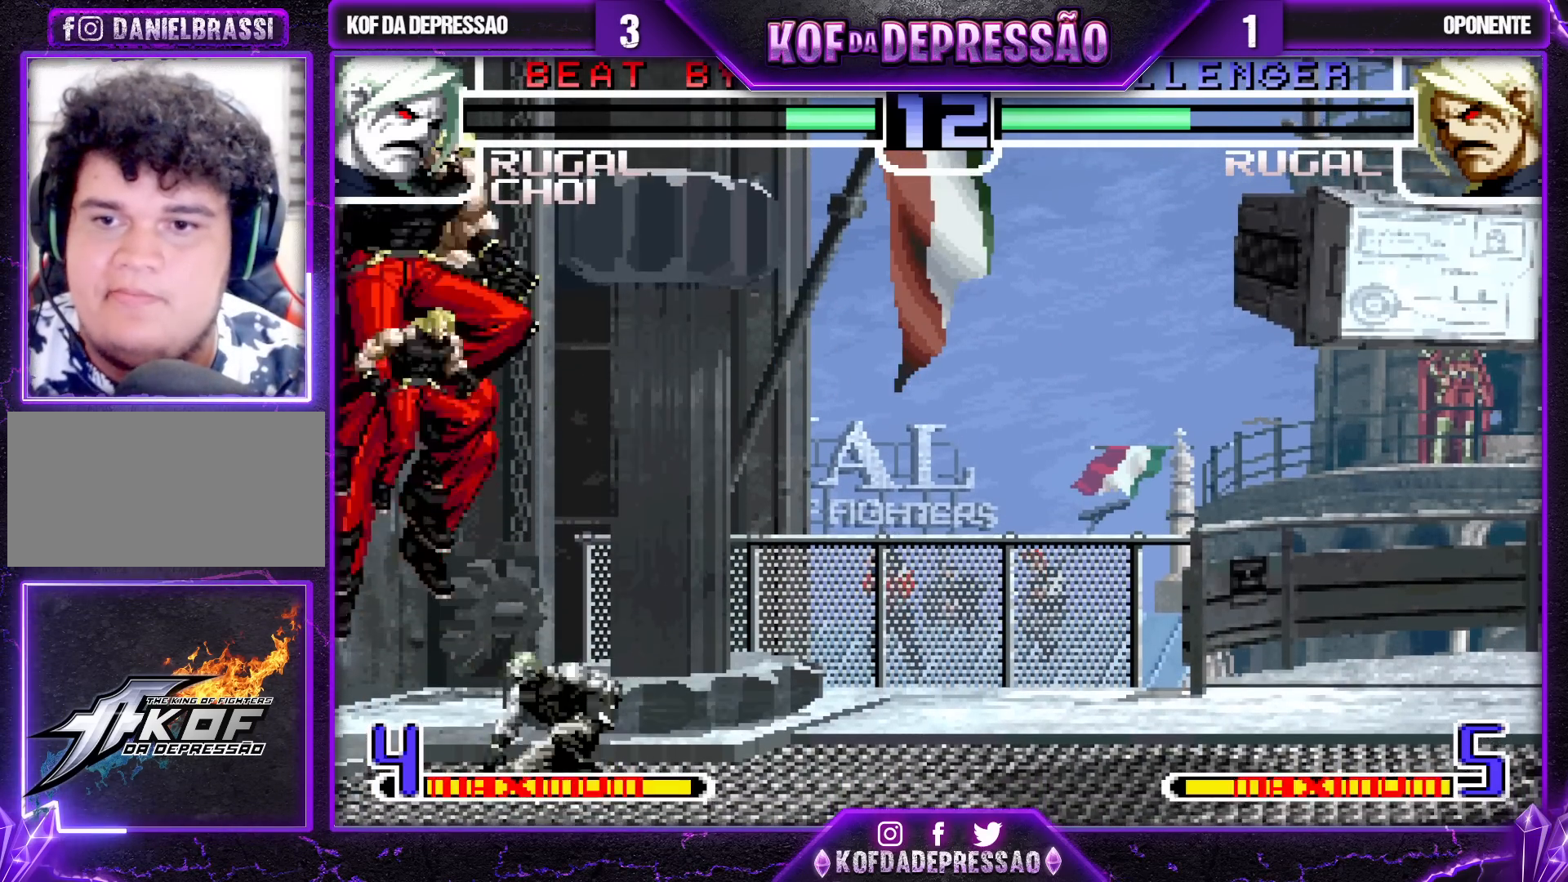
{"buttons": ["CROSS", "R1"], "left_stick": "right", "events": [[67, "SQUARE", "up"], [217, "left_stick", "right"], [467, "CROSS", "down"], [483, "R1", "down"]]}
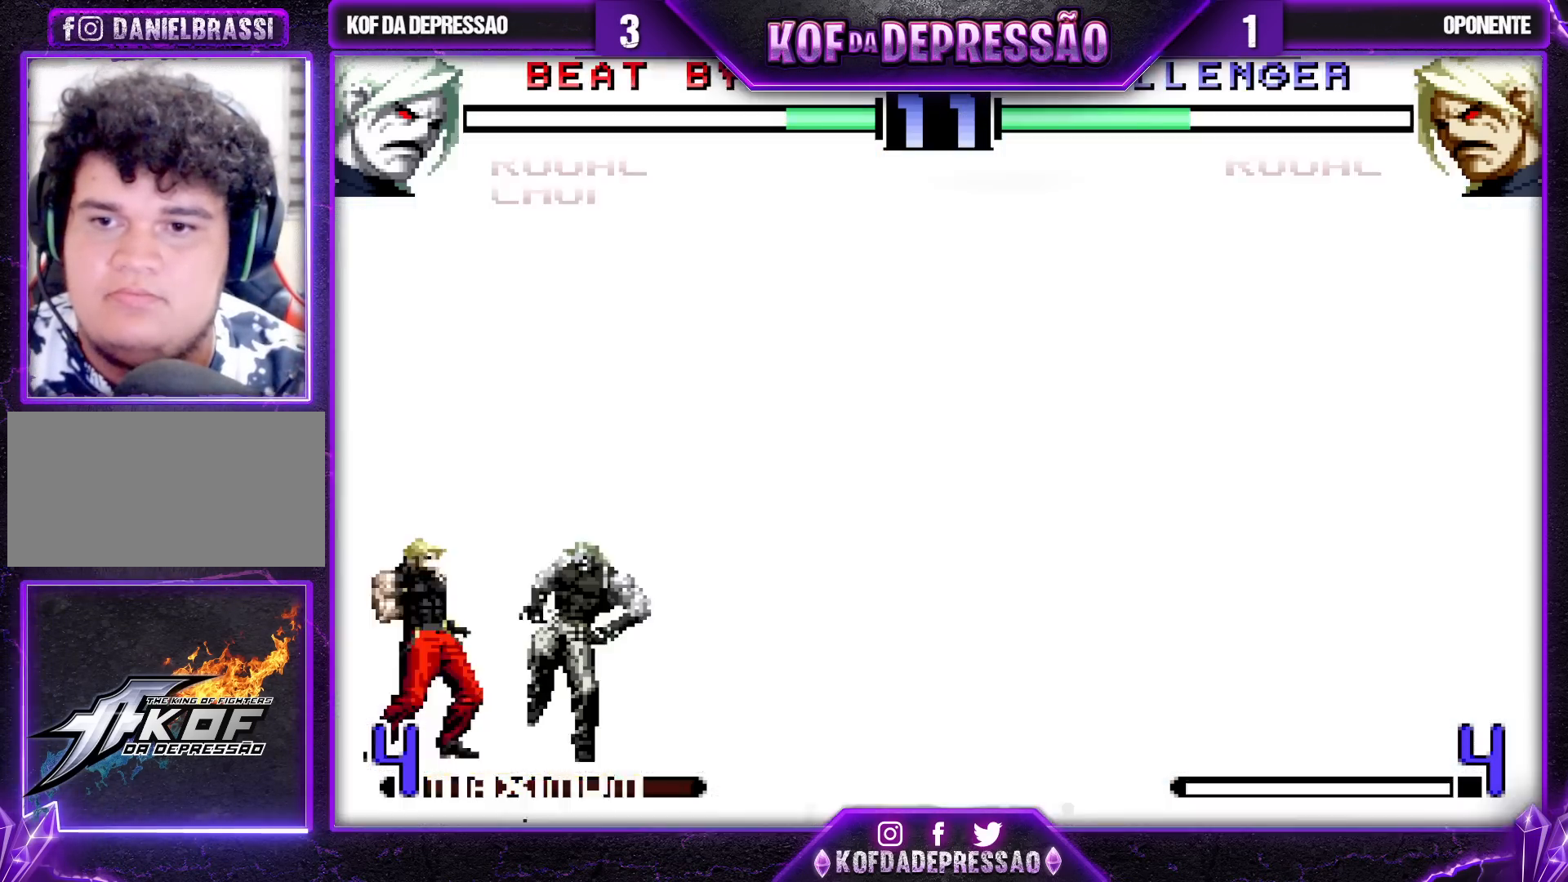
{"buttons": [], "left_stick": "right", "events": [[83, "CROSS", "up"], [100, "R1", "up"]]}
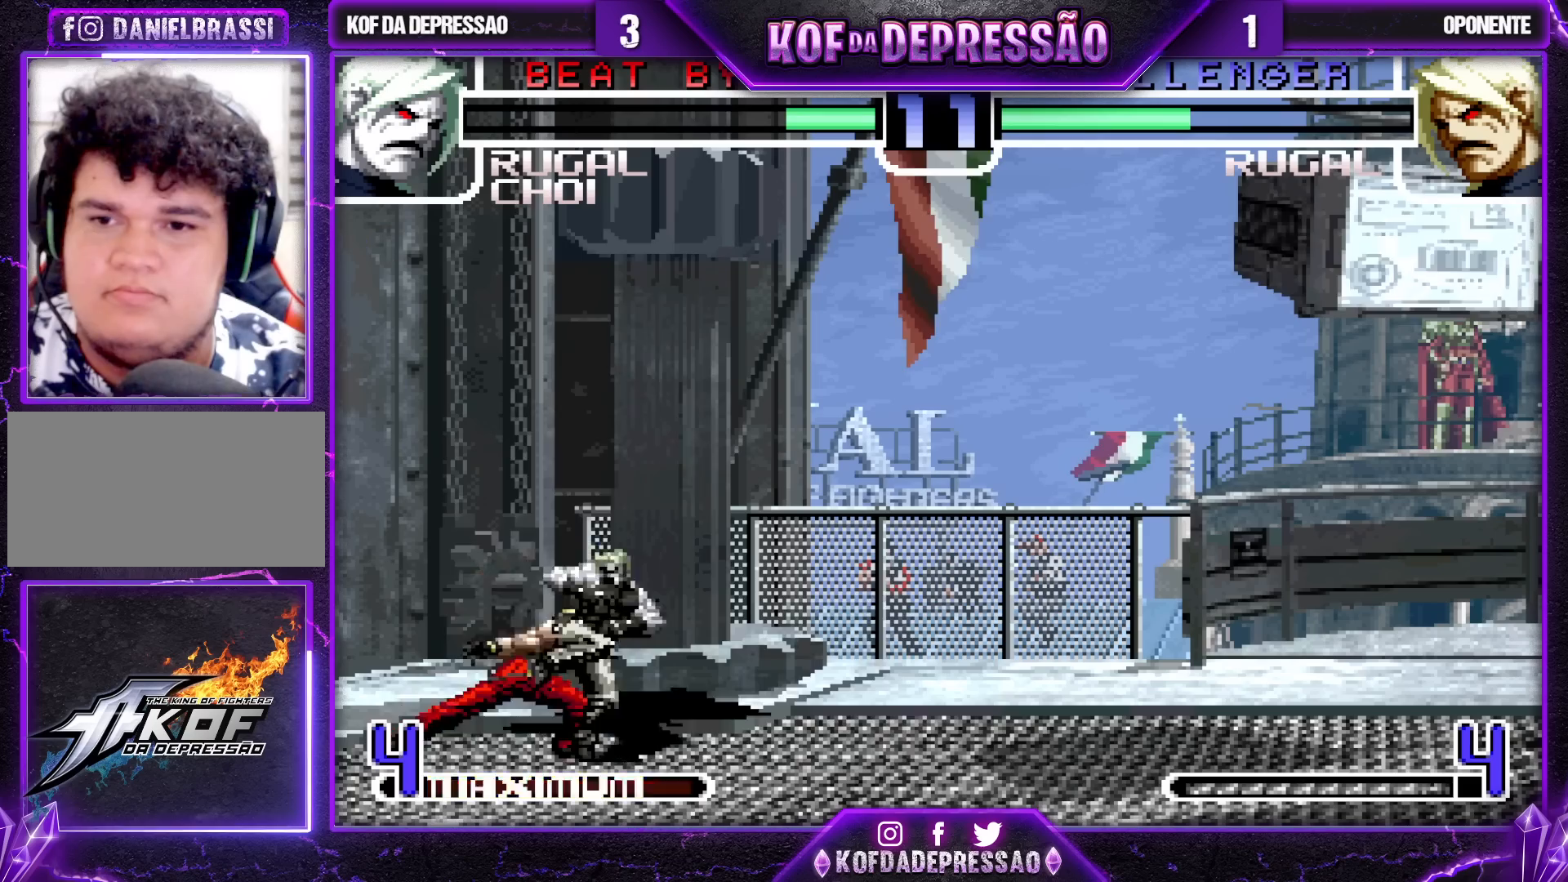
{"buttons": [], "left_stick": "center", "events": [[383, "TRIANGLE", "down"], [400, "CROSS", "down"], [400, "SQUARE", "down"], [417, "left_stick", "center"], [467, "CROSS", "up"], [467, "SQUARE", "up"], [467, "TRIANGLE", "up"]]}